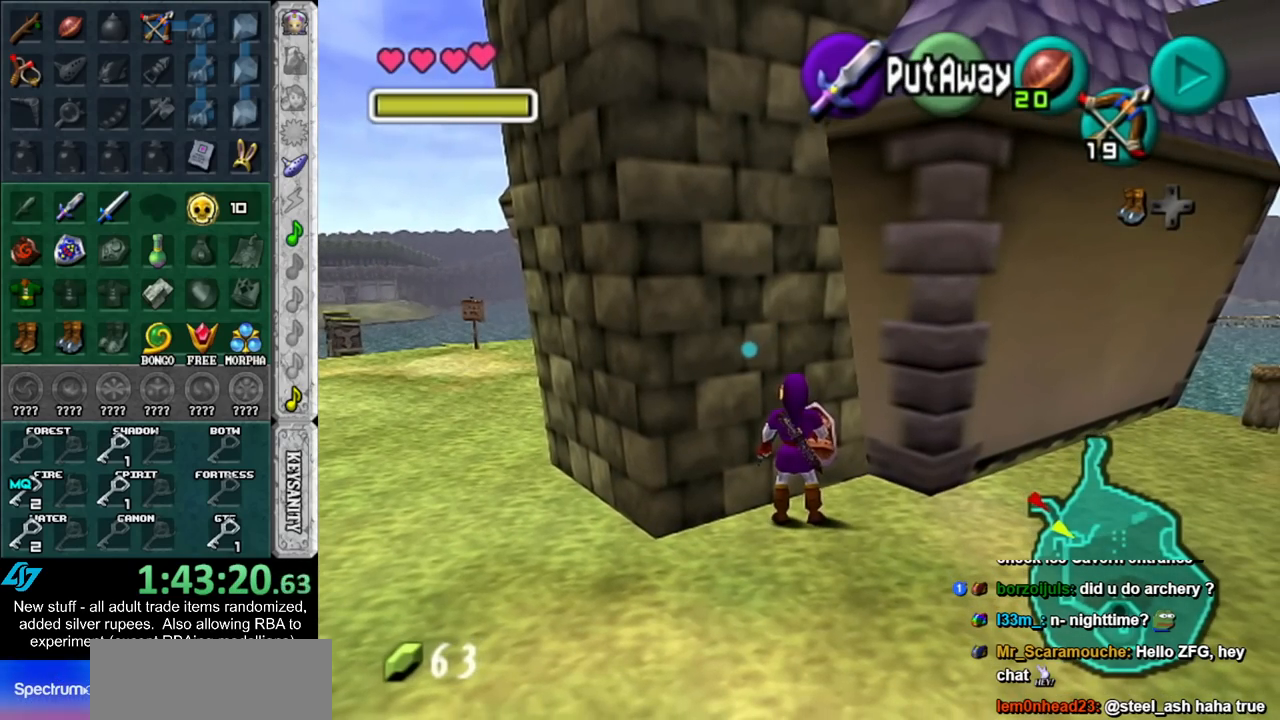
Gameplay with a controller (Nintendo layout); each line is a JSON object with the inputs held at the frame after it. "events" lists button and stick changes between this image and that frame as [ms after this image, input, new state], when the widget could be followed in between. Not read: L3 R3.
{"buttons": [], "left_stick": "up", "right_stick": "center", "events": [[333, "left_stick", "up-right"], [483, "left_stick", "up"]]}
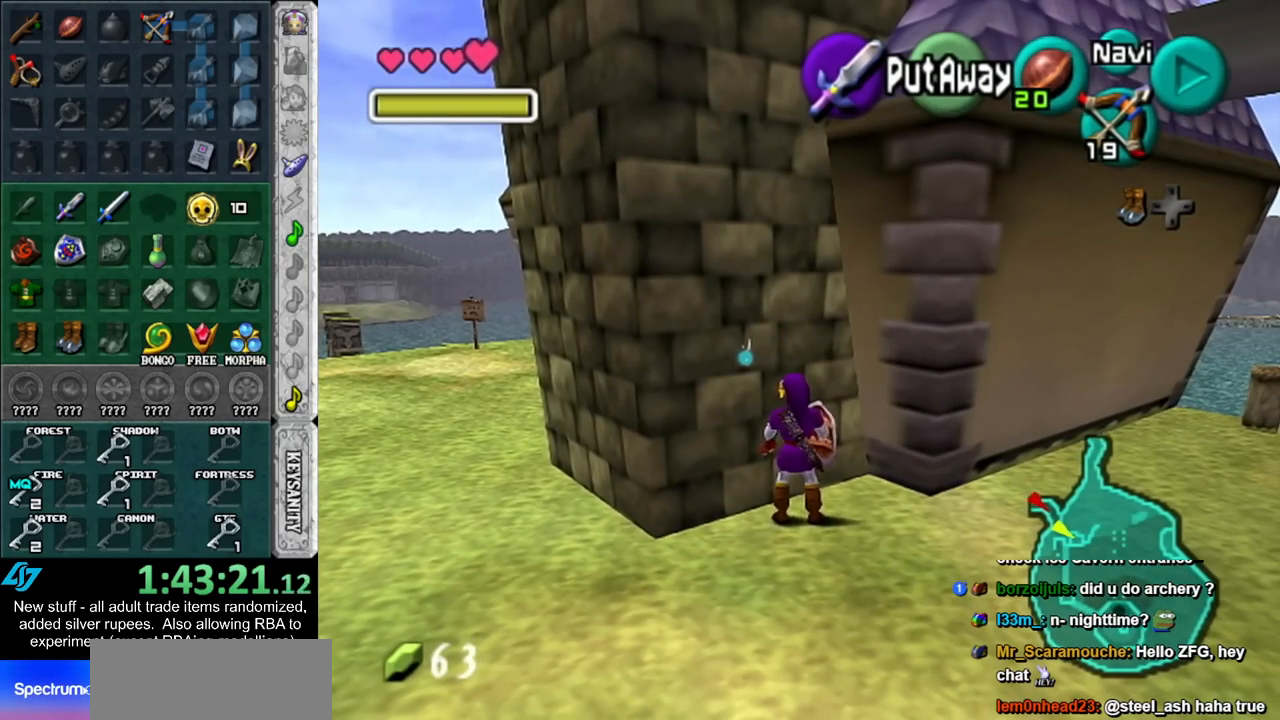
{"buttons": ["L1", "R1"], "left_stick": "center", "right_stick": "center", "events": [[133, "left_stick", "up-left"], [300, "L1", "down"], [333, "left_stick", "center"], [367, "Z", "down"], [417, "R1", "down"], [450, "Z", "up"]]}
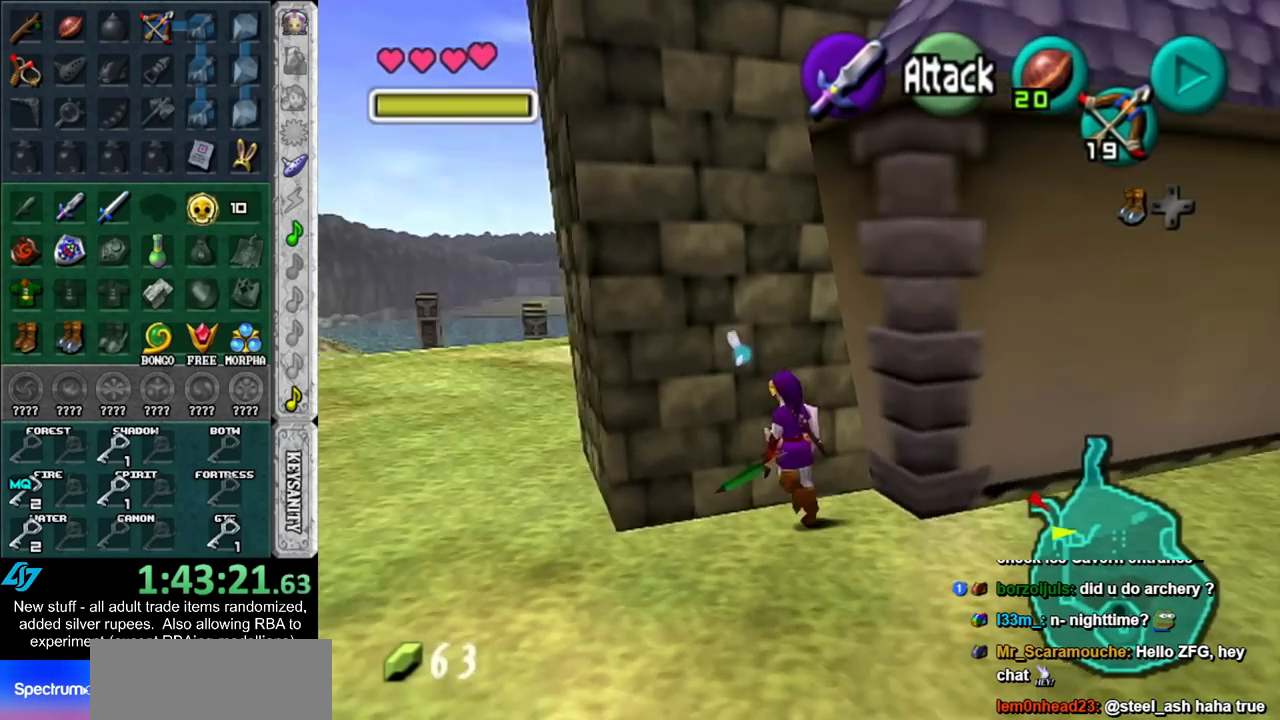
{"buttons": ["L1"], "left_stick": "center", "right_stick": "center", "events": [[133, "left_stick", "right"], [200, "A", "down"], [333, "A", "up"], [333, "left_stick", "center"], [367, "R1", "up"]]}
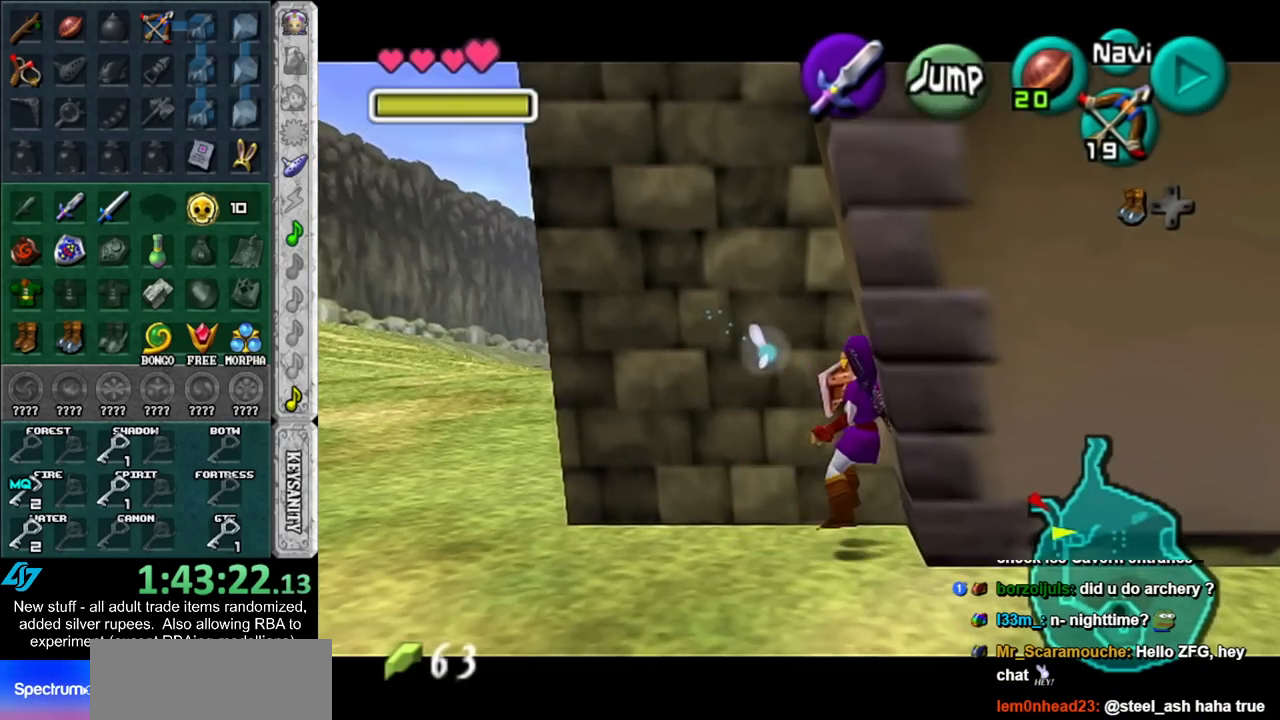
{"buttons": ["L1"], "left_stick": "center", "right_stick": "center", "events": [[50, "left_stick", "left"], [83, "A", "down"], [233, "A", "up"], [233, "left_stick", "center"]]}
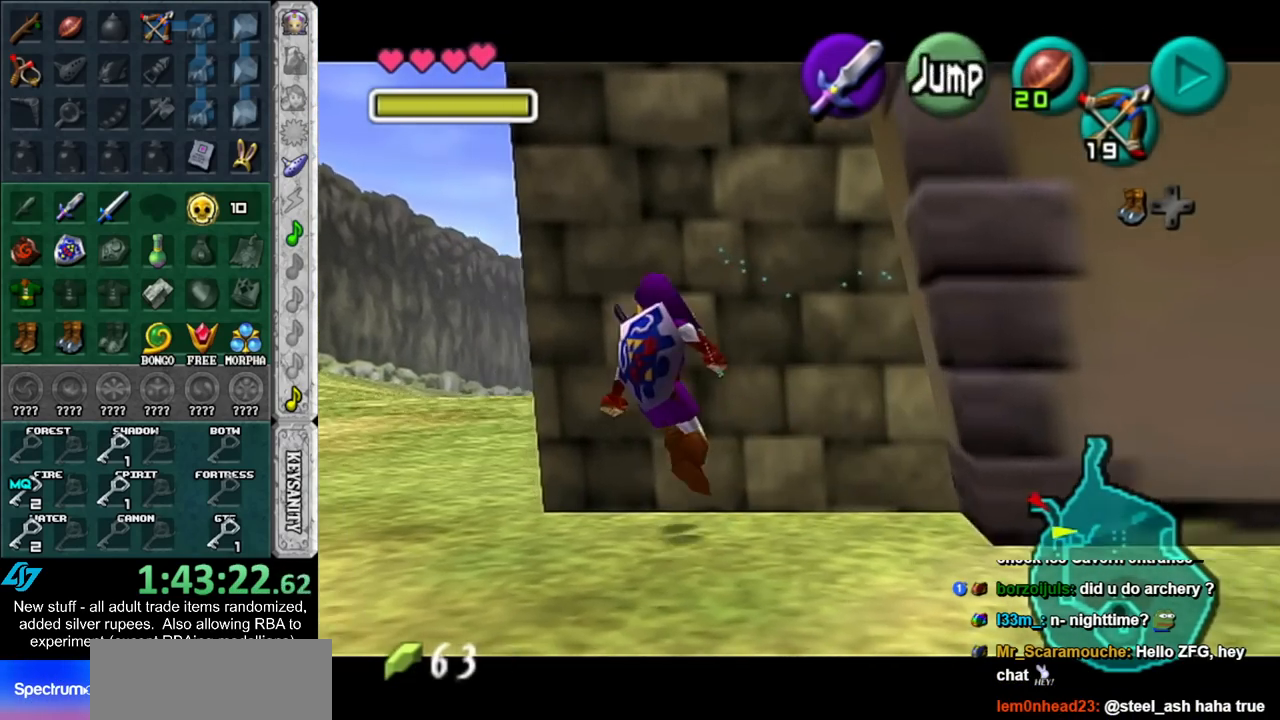
{"buttons": ["L1", "R1"], "left_stick": "center", "right_stick": "center", "events": [[17, "A", "down"], [117, "A", "up"], [233, "R1", "down"]]}
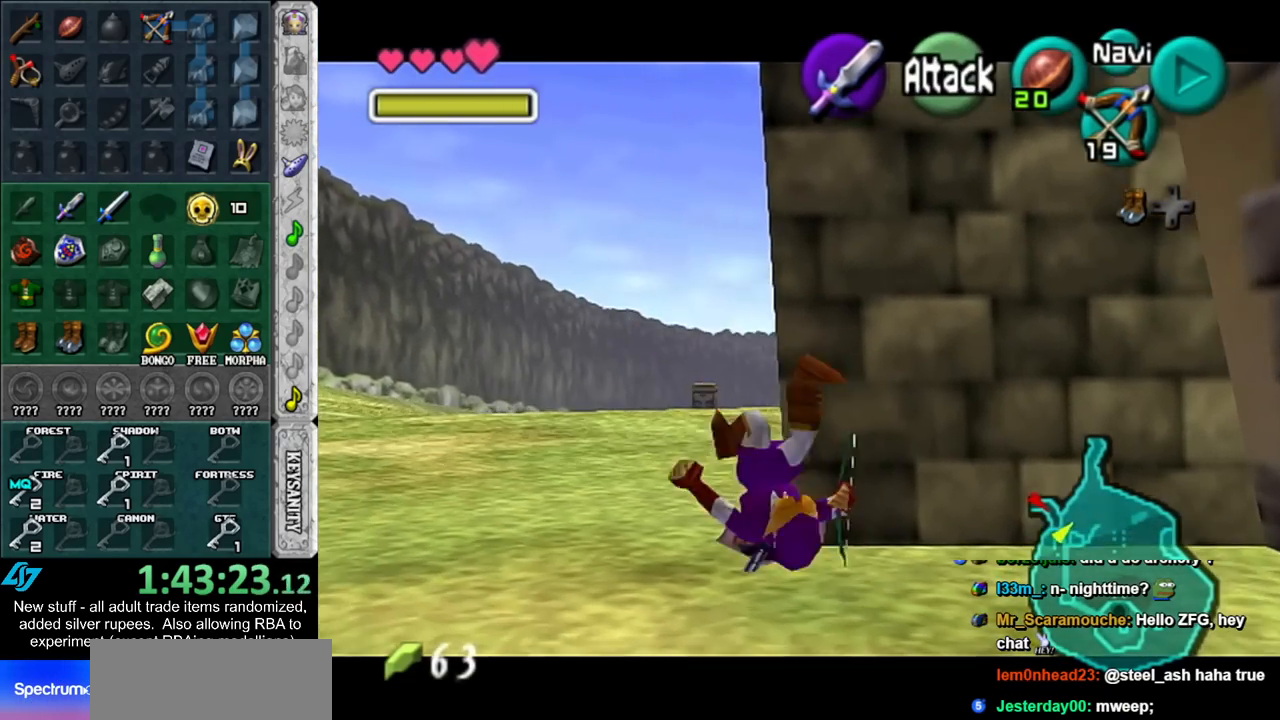
{"buttons": ["L1"], "left_stick": "down", "right_stick": "center", "events": [[333, "left_stick", "down"], [367, "A", "down"], [450, "A", "up"], [483, "R1", "up"]]}
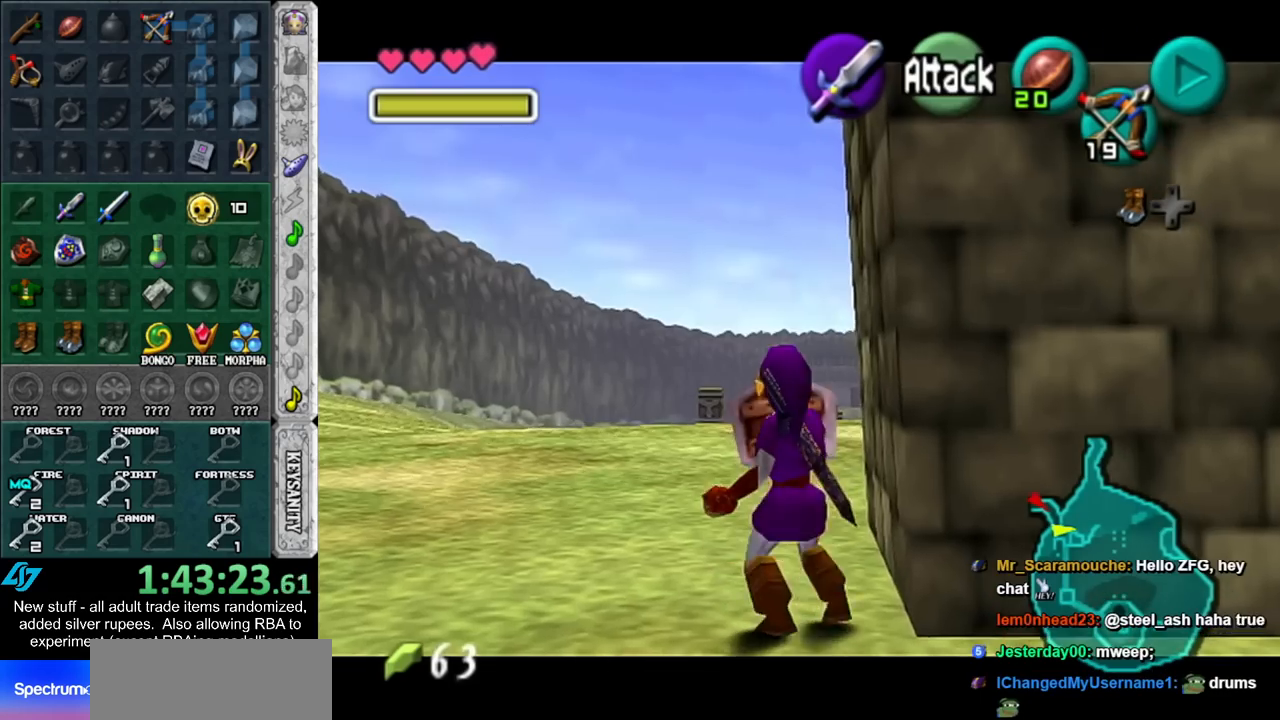
{"buttons": ["L1"], "left_stick": "right", "right_stick": "center", "events": [[17, "left_stick", "center"], [450, "left_stick", "right"]]}
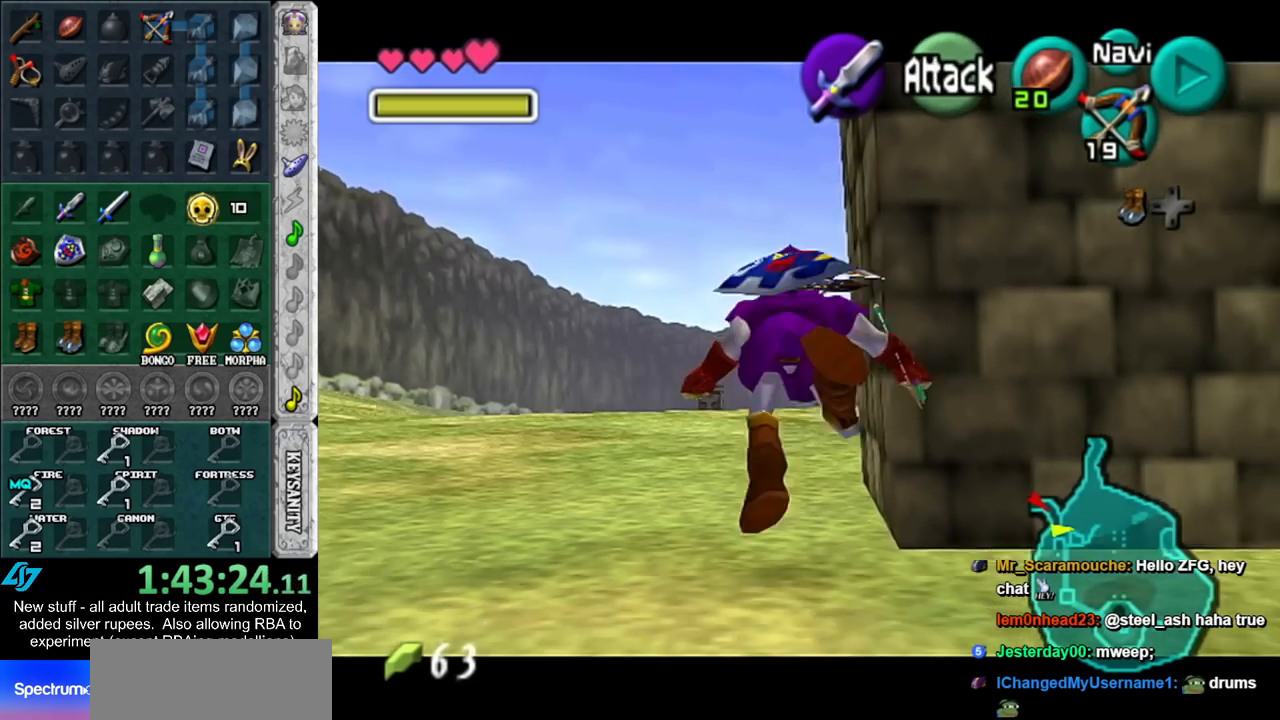
{"buttons": ["A", "L1"], "left_stick": "center", "right_stick": "center", "events": [[17, "A", "down"], [150, "A", "up"], [183, "left_stick", "center"], [400, "A", "down"]]}
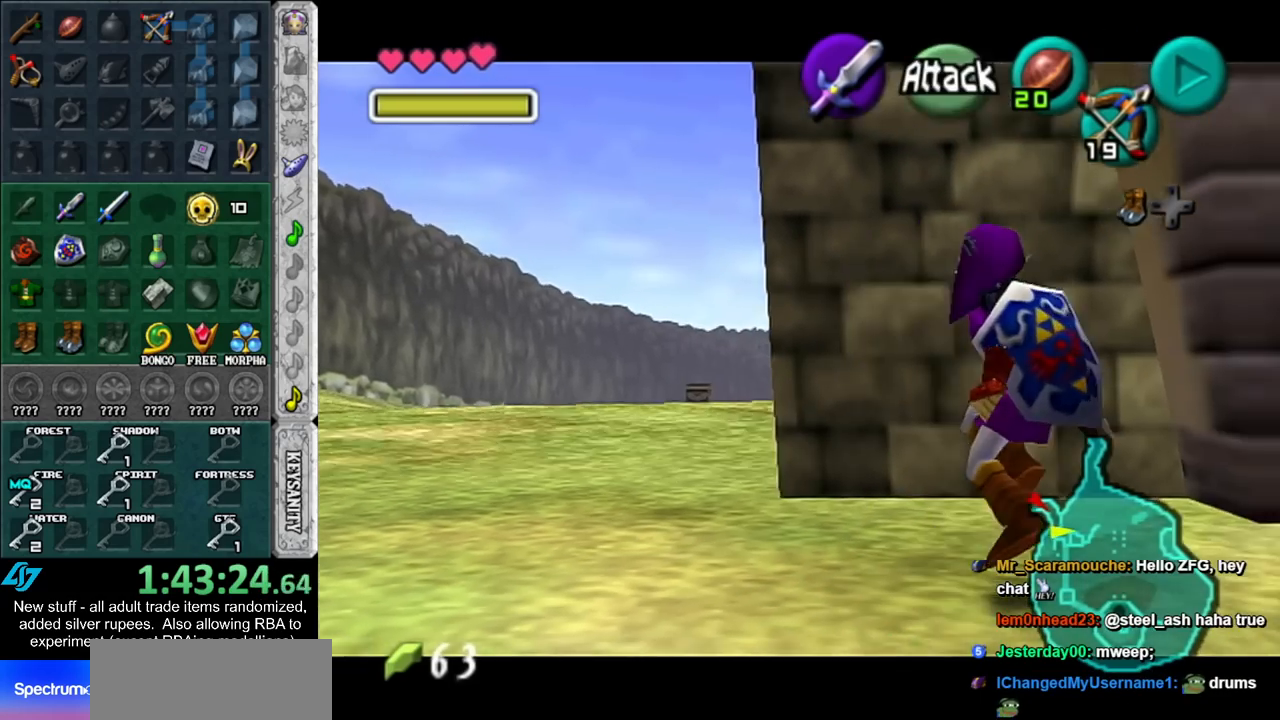
{"buttons": [], "left_stick": "center", "right_stick": "center", "events": [[17, "A", "up"], [50, "L1", "up"], [233, "L1", "down"], [400, "L1", "up"]]}
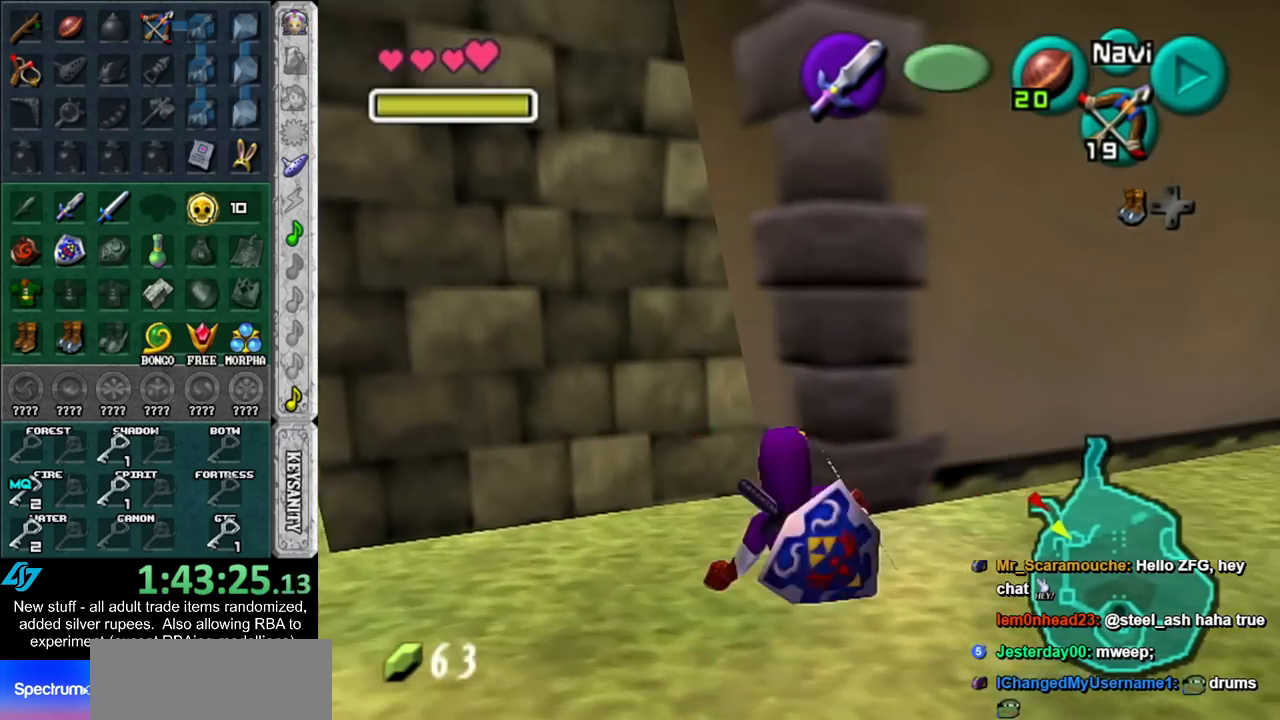
{"buttons": ["R1"], "left_stick": "down", "right_stick": "center", "events": [[133, "B", "down"], [233, "R1", "down"], [267, "B", "up"], [367, "left_stick", "down"]]}
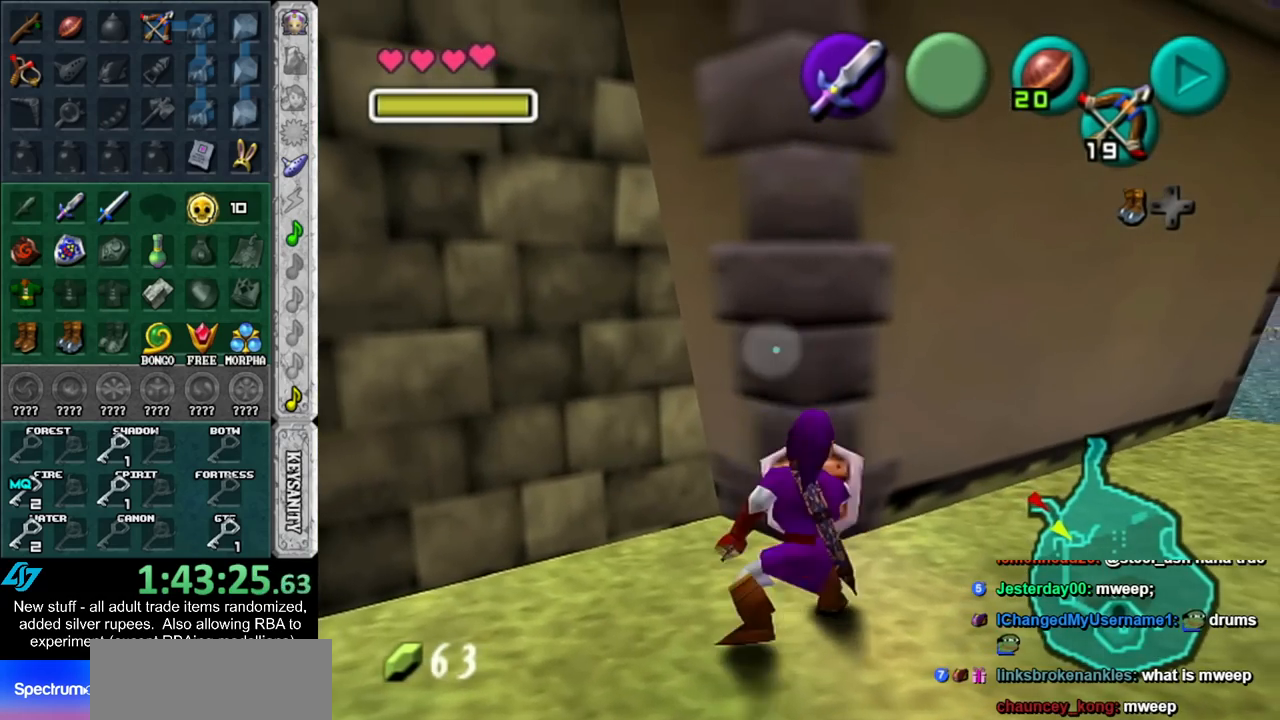
{"buttons": ["R1"], "left_stick": "down", "right_stick": "center", "events": [[117, "R1", "up"], [200, "R1", "down"]]}
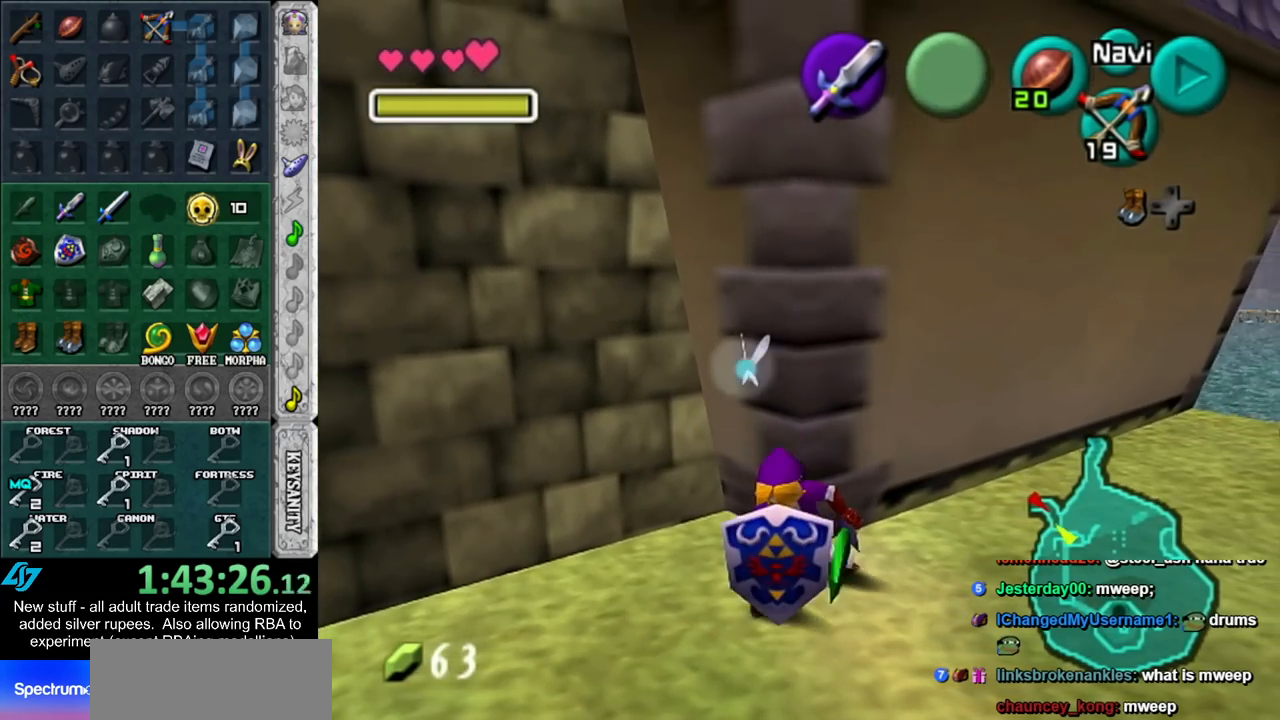
{"buttons": ["L1", "R1"], "left_stick": "center", "right_stick": "center", "events": [[50, "L1", "down"], [117, "left_stick", "center"], [233, "A", "down"], [367, "A", "up"]]}
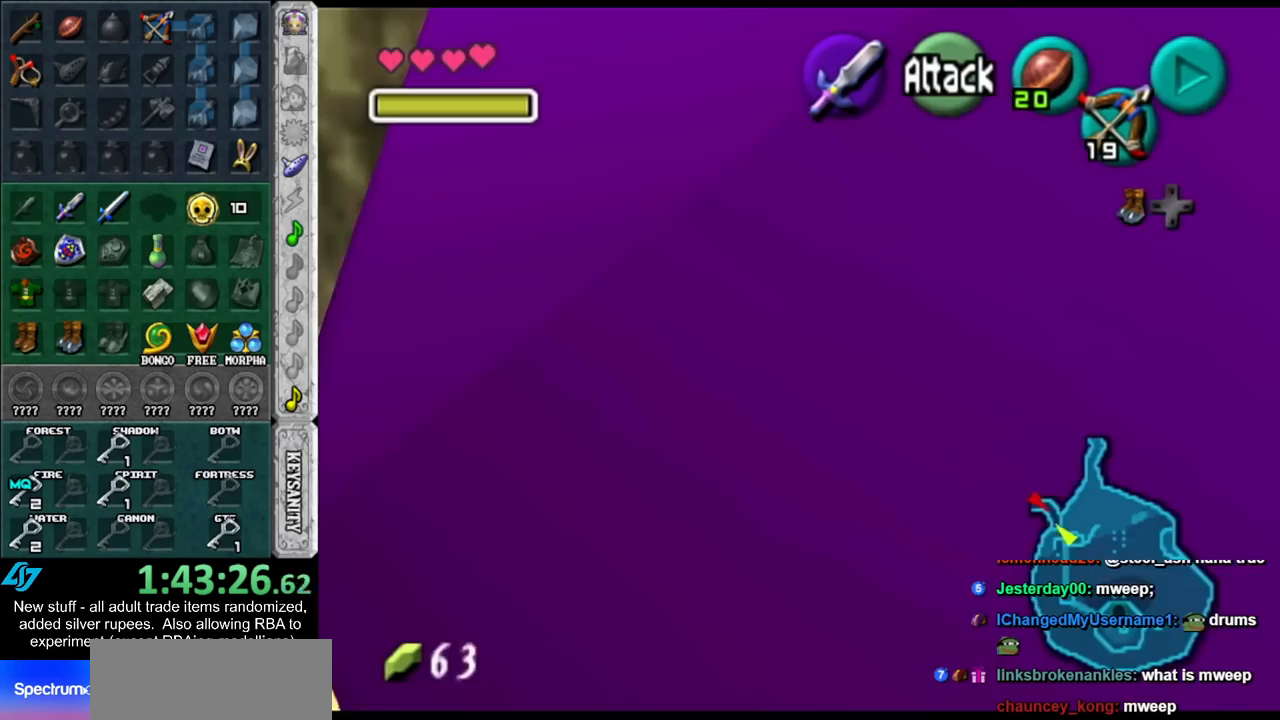
{"buttons": ["L1", "R1"], "left_stick": "center", "right_stick": "center", "events": []}
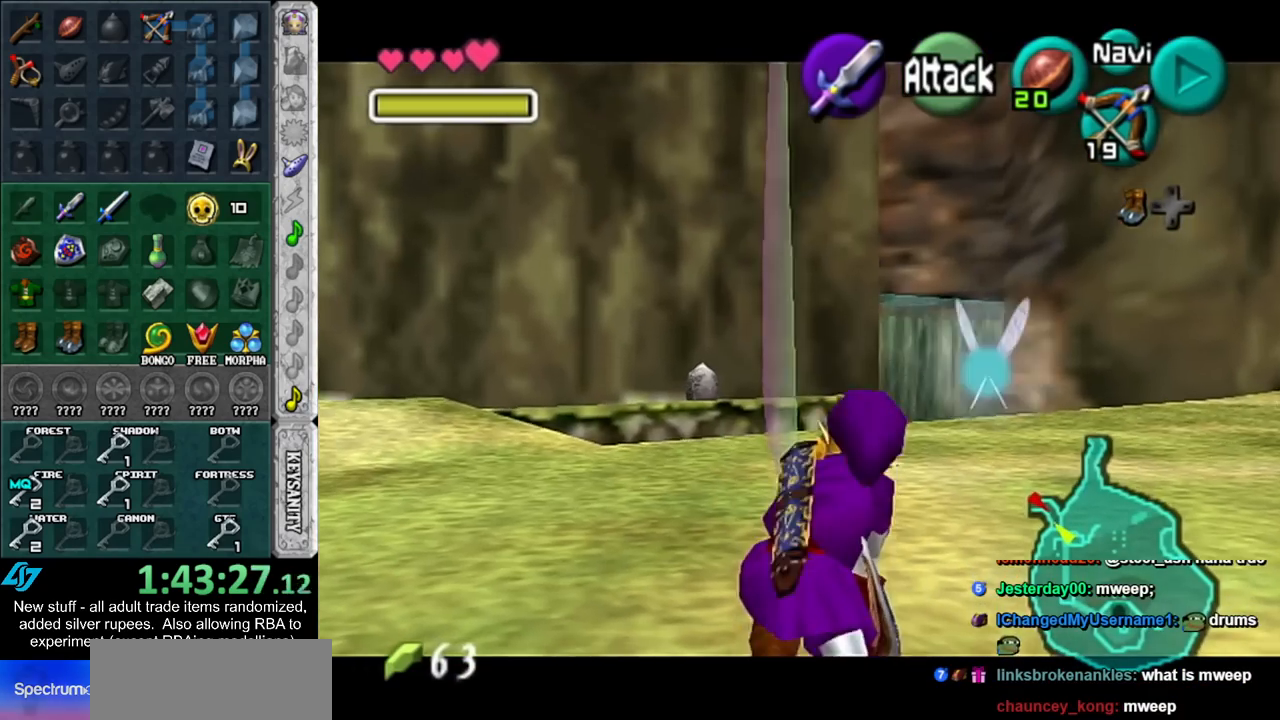
{"buttons": ["L1", "R1"], "left_stick": "center", "right_stick": "center", "events": [[83, "left_stick", "down"], [133, "A", "down"], [267, "A", "up"], [300, "left_stick", "center"]]}
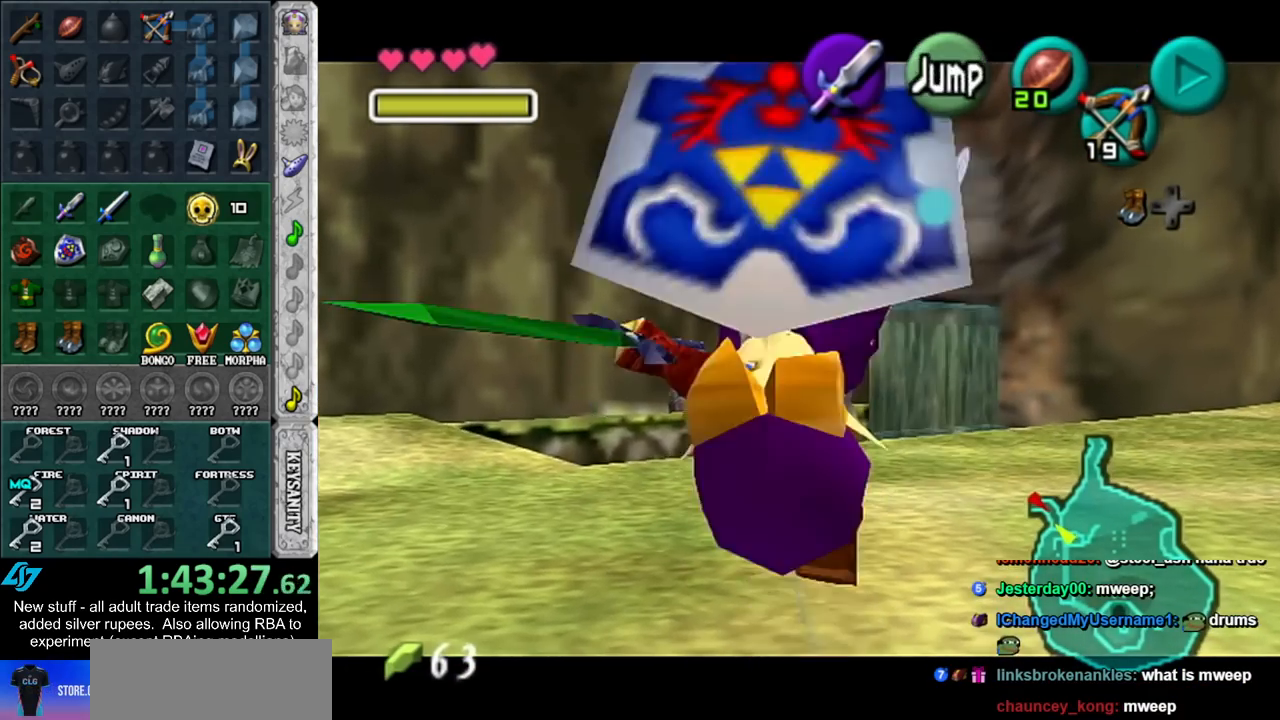
{"buttons": [], "left_stick": "center", "right_stick": "center", "events": [[267, "A", "down"], [267, "left_stick", "down"], [417, "A", "up"], [450, "R1", "up"], [450, "left_stick", "center"], [483, "L1", "up"]]}
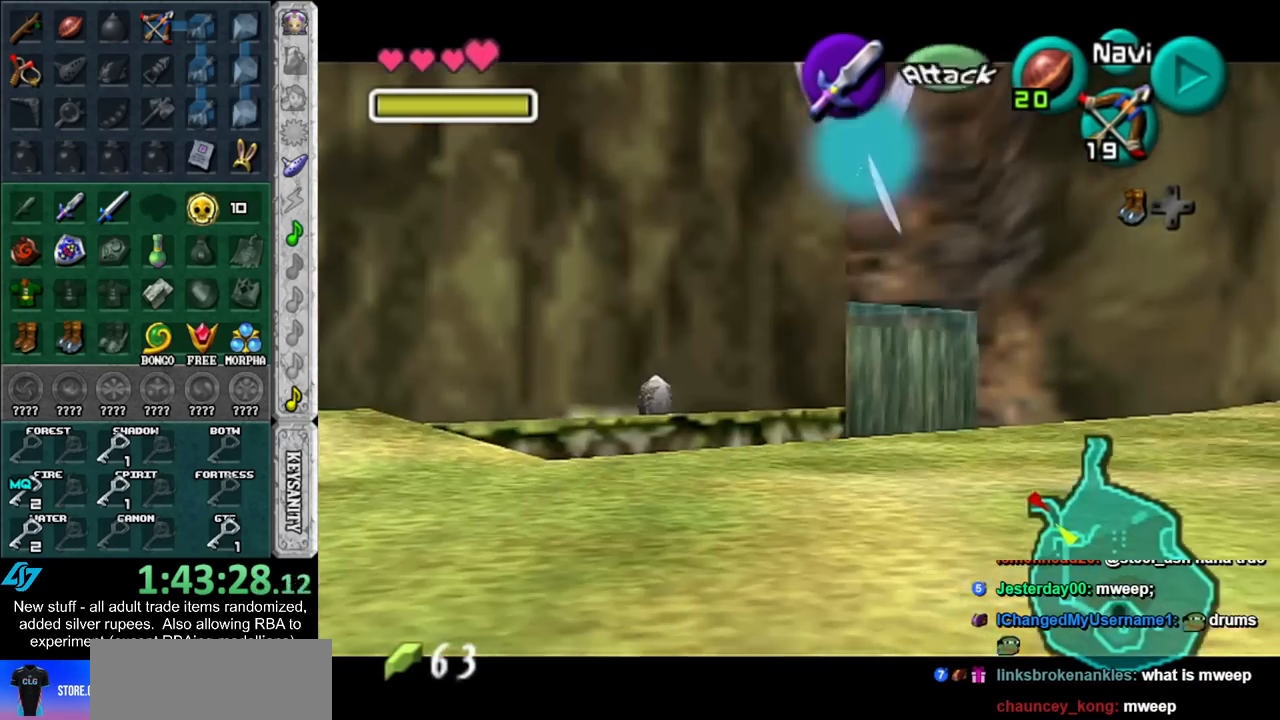
{"buttons": [], "left_stick": "down-right", "right_stick": "center", "events": [[267, "left_stick", "down"], [417, "left_stick", "down-right"]]}
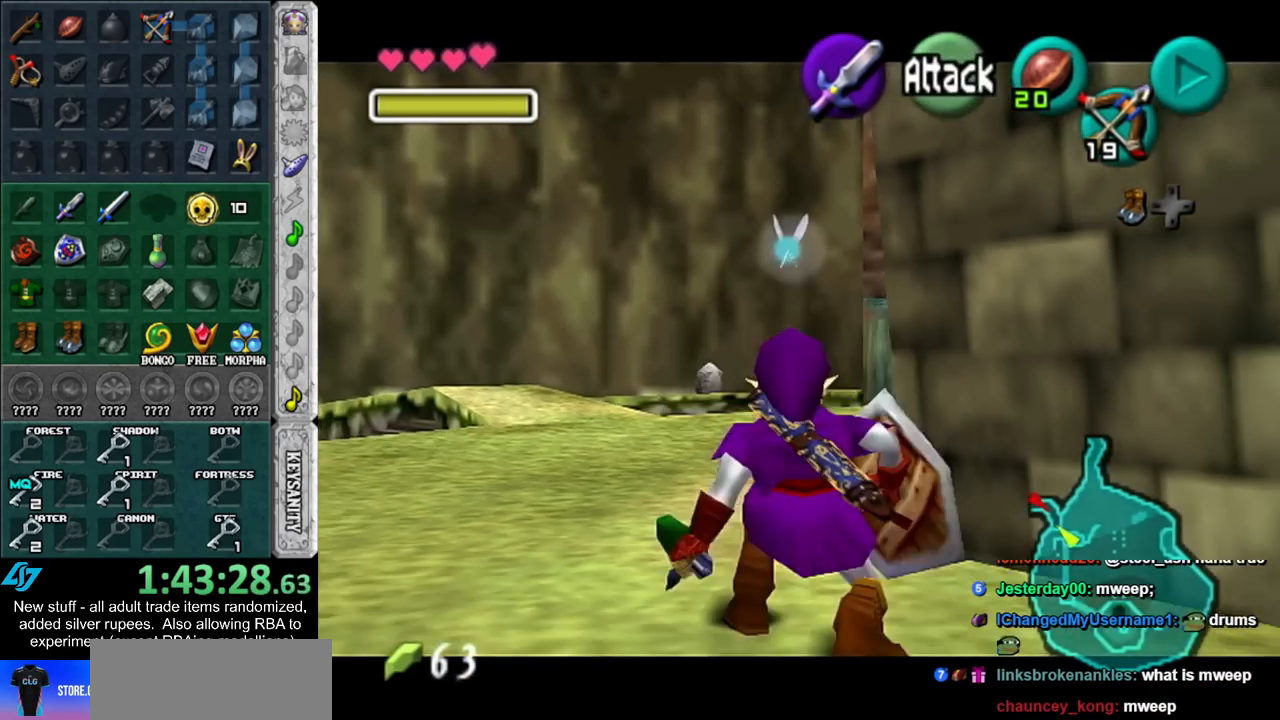
{"buttons": [], "left_stick": "center", "right_stick": "center", "events": [[117, "A", "down"], [200, "L1", "down"], [233, "A", "up"], [267, "left_stick", "center"], [433, "L1", "up"]]}
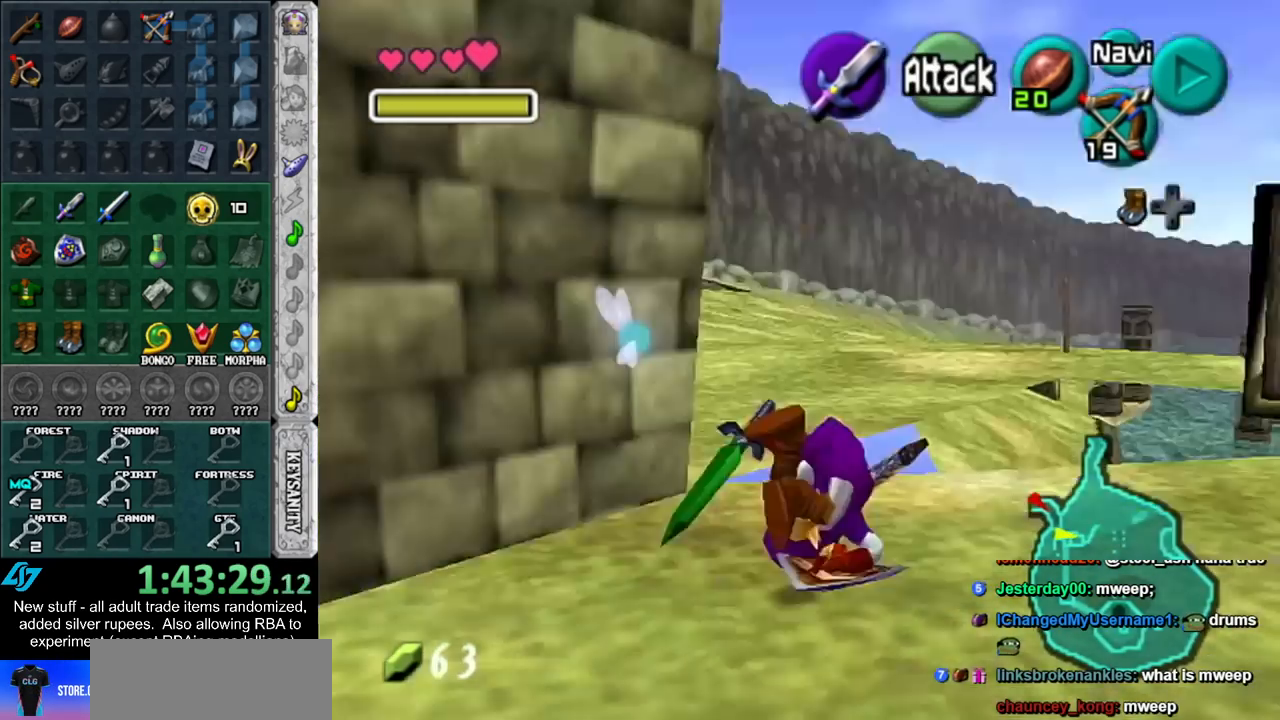
{"buttons": [], "left_stick": "up-right", "right_stick": "center", "events": [[117, "left_stick", "up-right"]]}
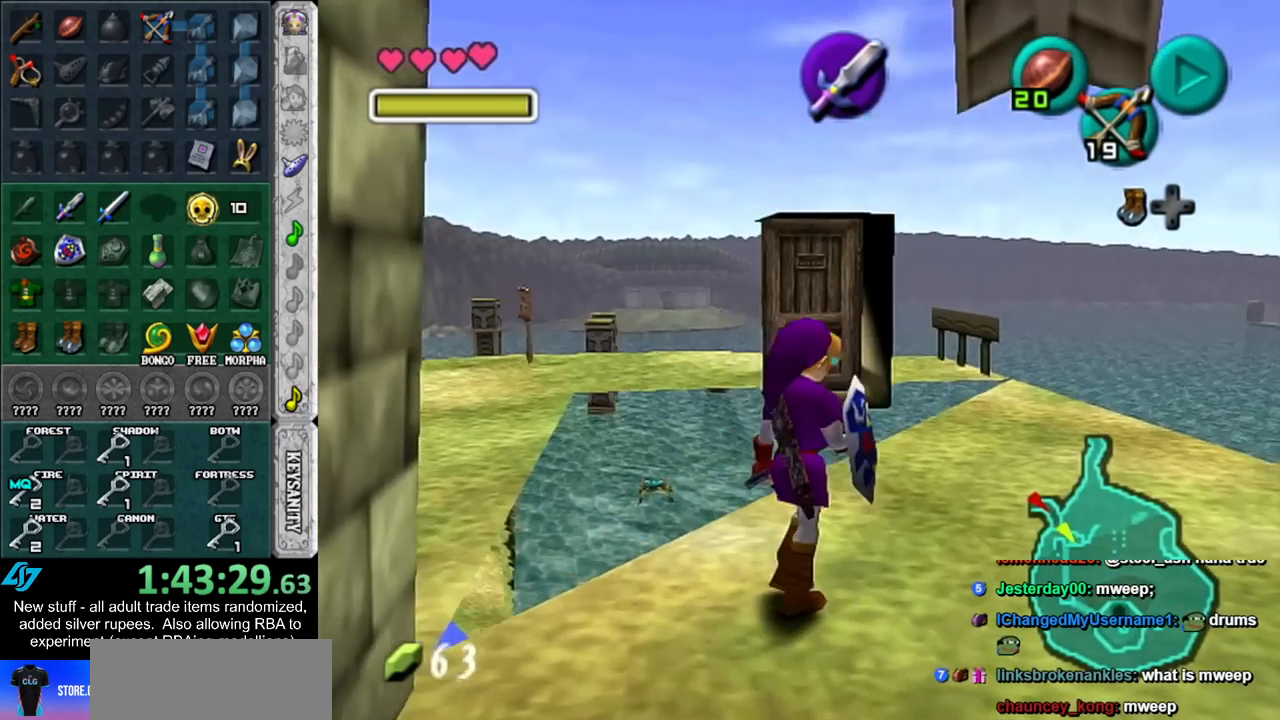
{"buttons": ["L1"], "left_stick": "center", "right_stick": "center", "events": [[83, "left_stick", "up"], [200, "left_stick", "up-left"], [333, "L1", "down"], [333, "left_stick", "center"]]}
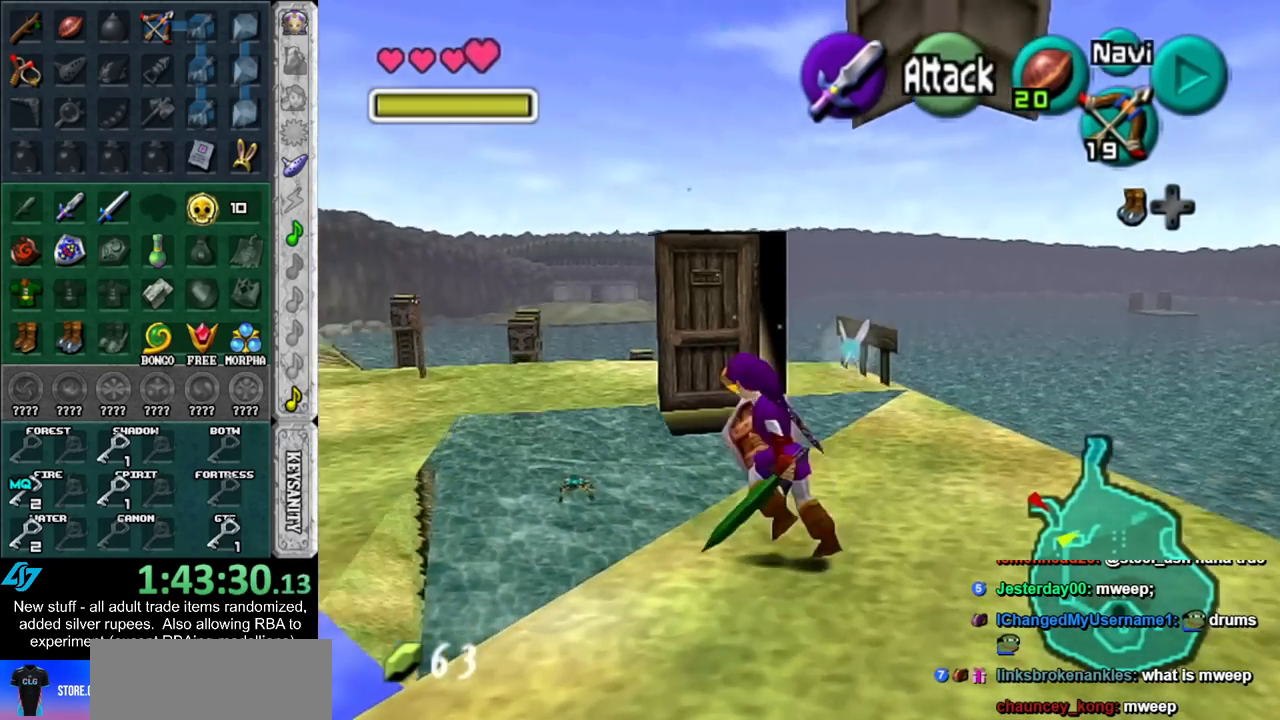
{"buttons": ["R1"], "left_stick": "center", "right_stick": "center", "events": [[83, "L1", "up"], [450, "R1", "down"]]}
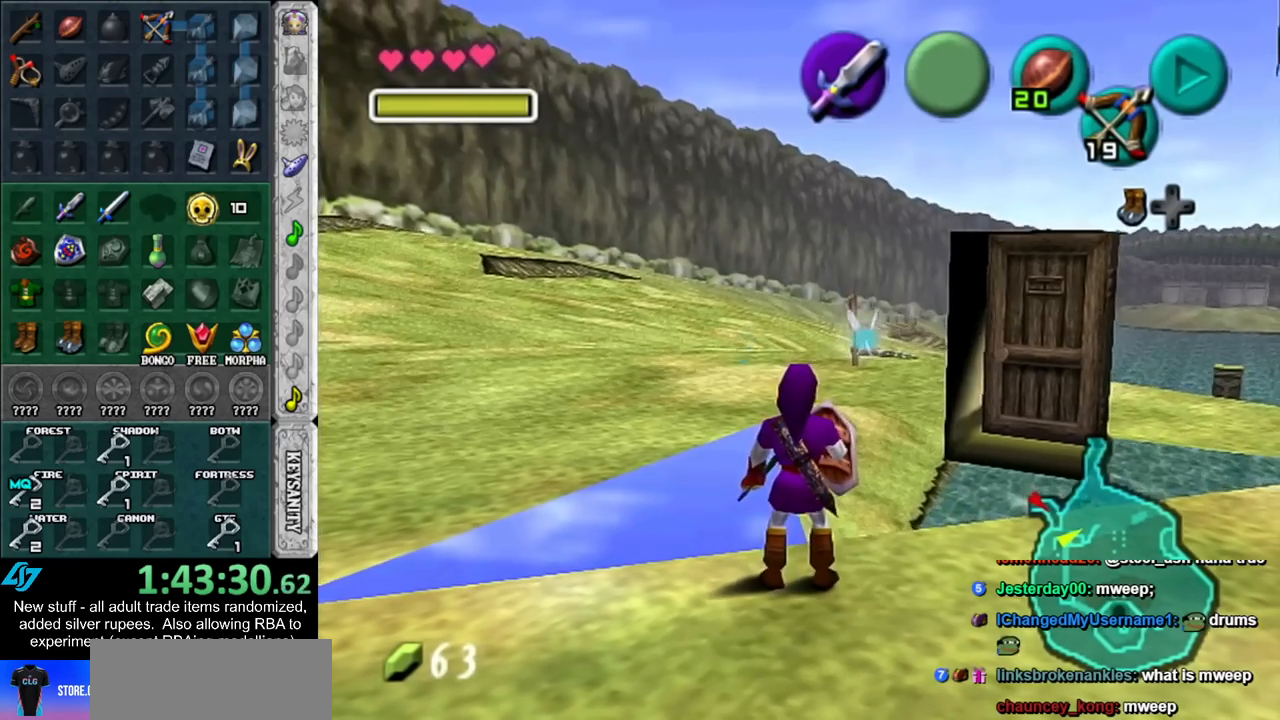
{"buttons": ["R1"], "left_stick": "center", "right_stick": "center", "events": [[50, "R1", "up"], [117, "R1", "down"], [400, "R1", "up"], [483, "R1", "down"]]}
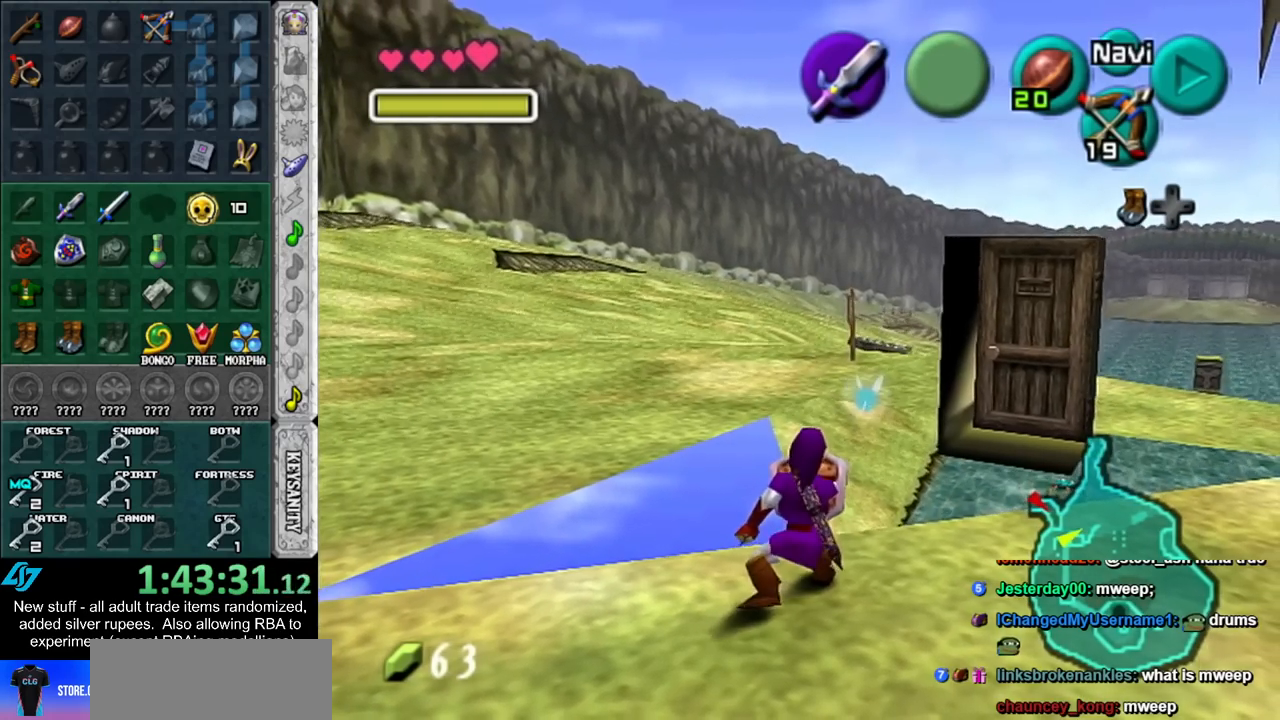
{"buttons": ["R1"], "left_stick": "center", "right_stick": "center", "events": [[83, "R1", "up"], [133, "R1", "down"], [417, "R1", "up"], [483, "R1", "down"]]}
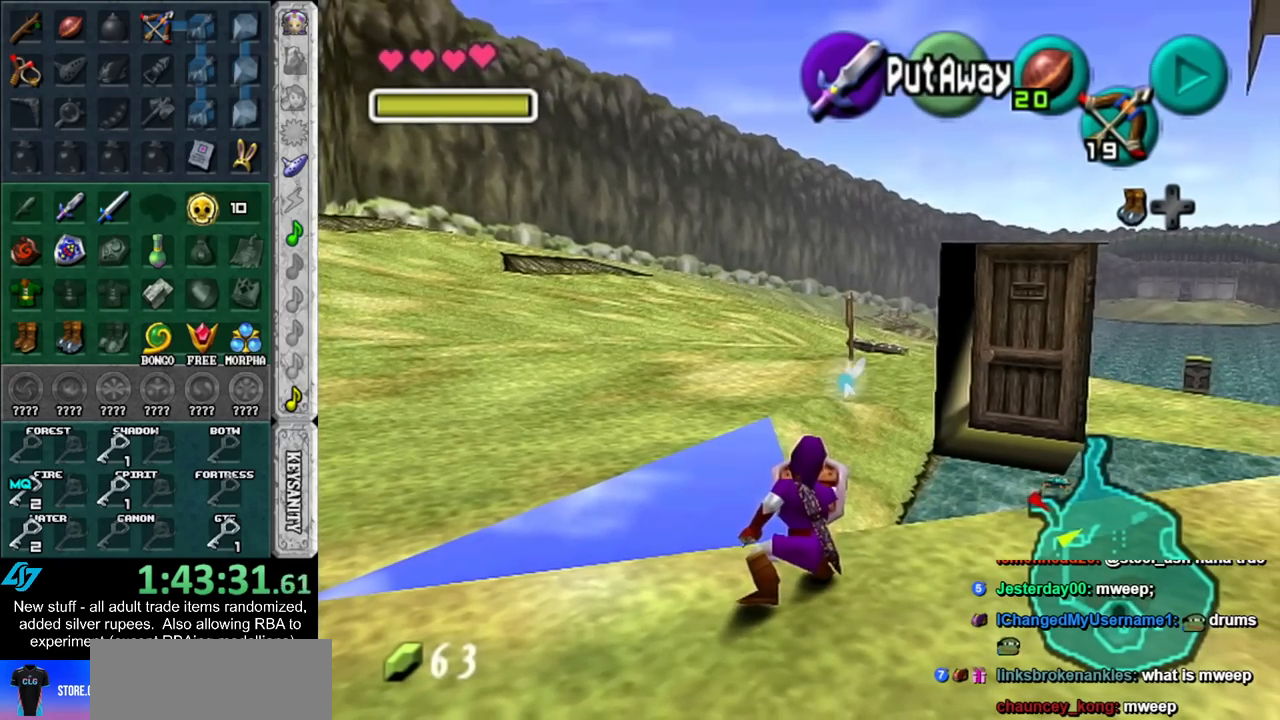
{"buttons": [], "left_stick": "center", "right_stick": "center", "events": [[83, "R1", "up"], [150, "R1", "down"], [267, "R1", "up"], [300, "R1", "down"], [400, "R1", "up"]]}
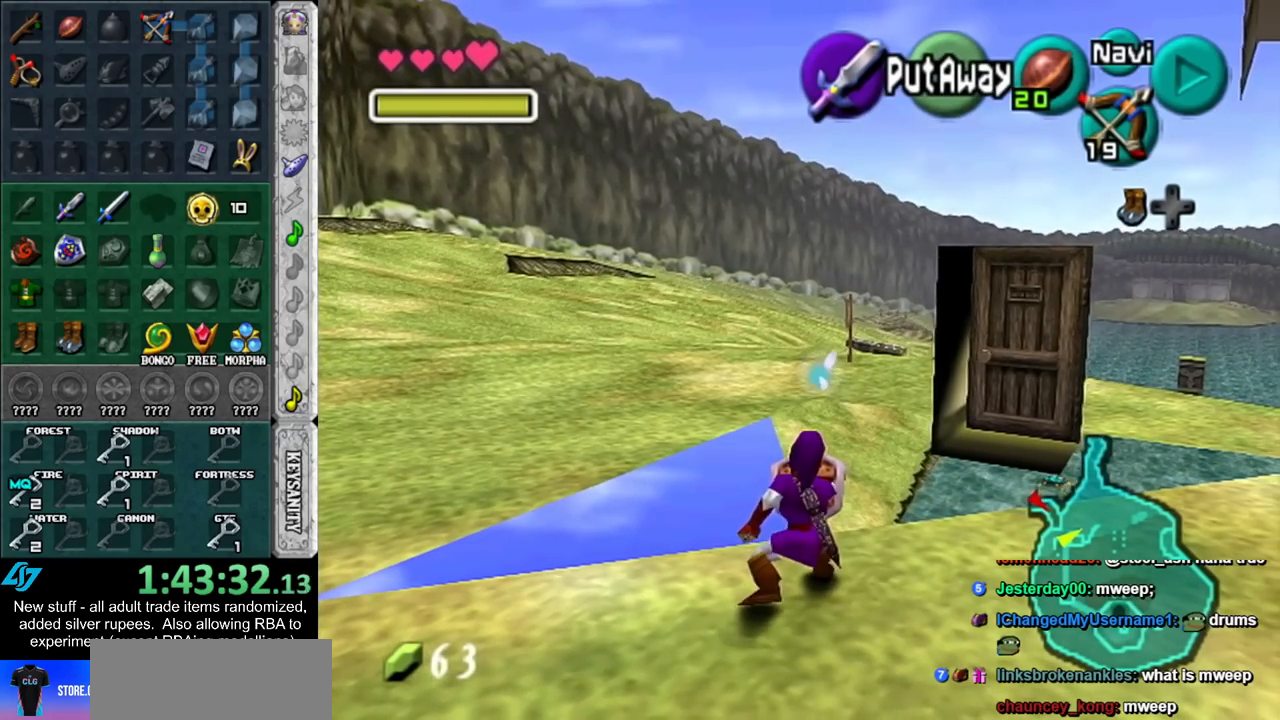
{"buttons": [], "left_stick": "center", "right_stick": "center", "events": []}
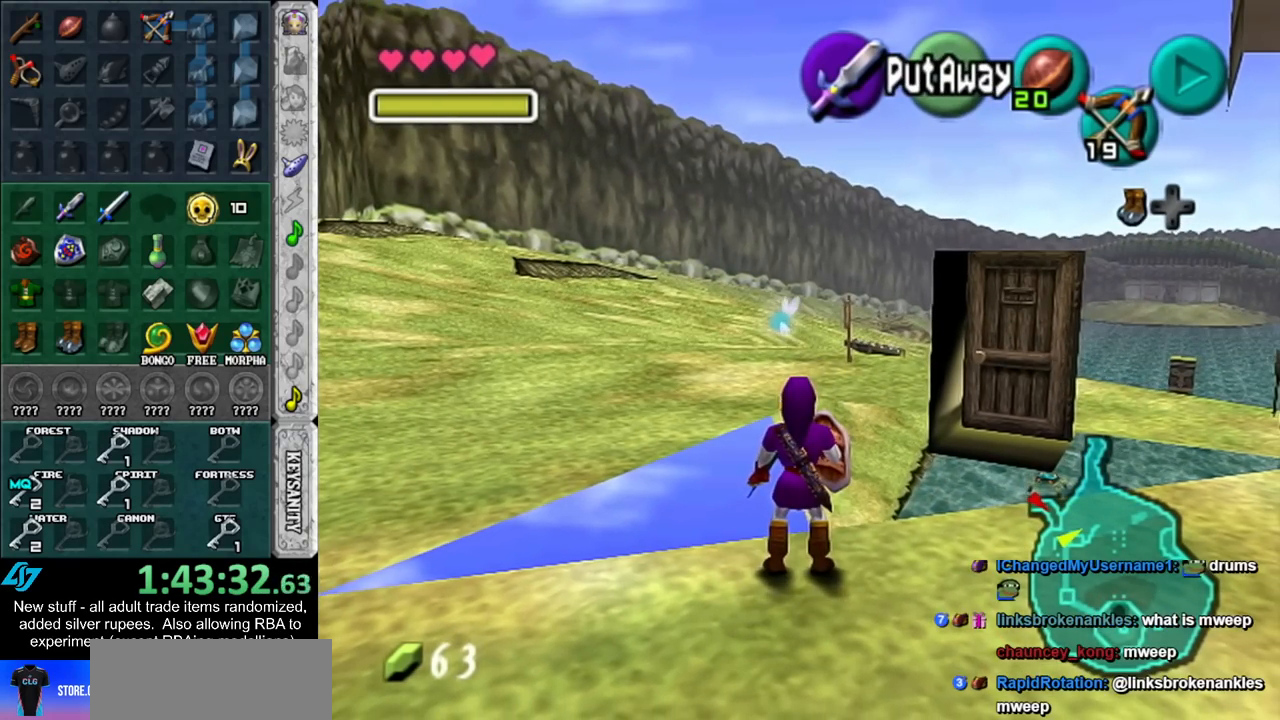
{"buttons": [], "left_stick": "center", "right_stick": "center", "events": []}
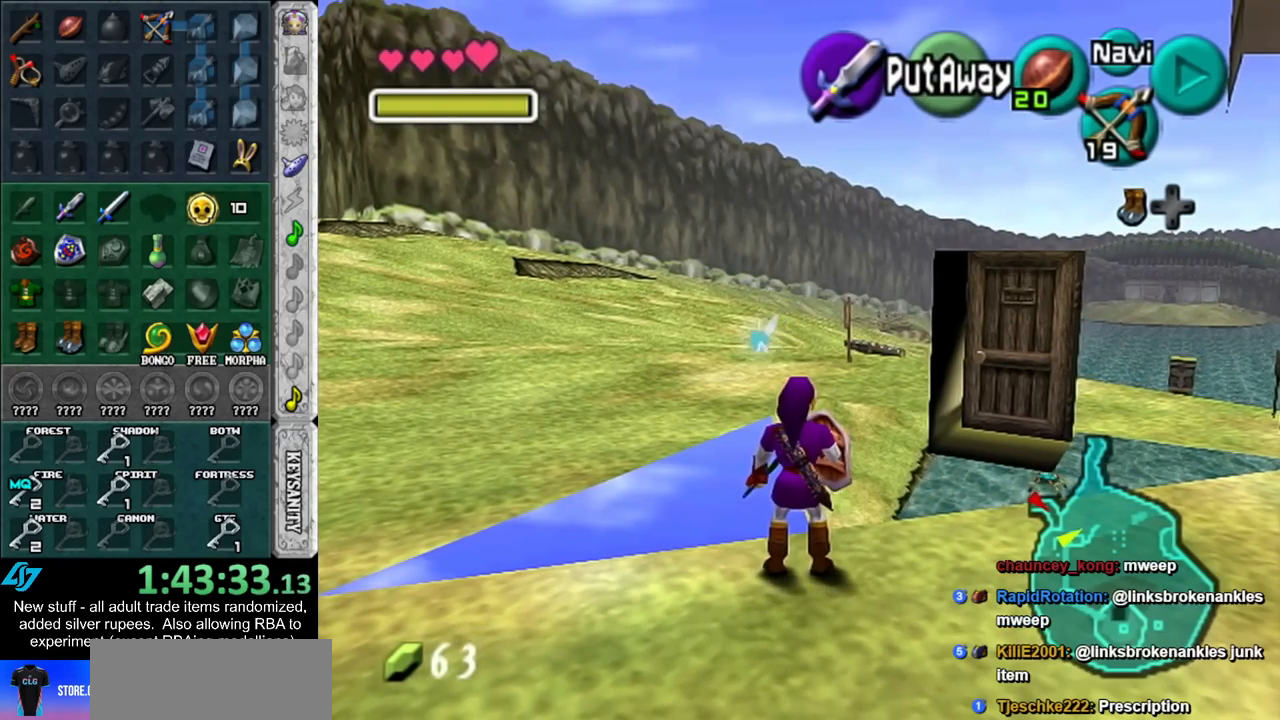
{"buttons": [], "left_stick": "center", "right_stick": "center", "events": [[117, "Z", "down"], [200, "Z", "up"]]}
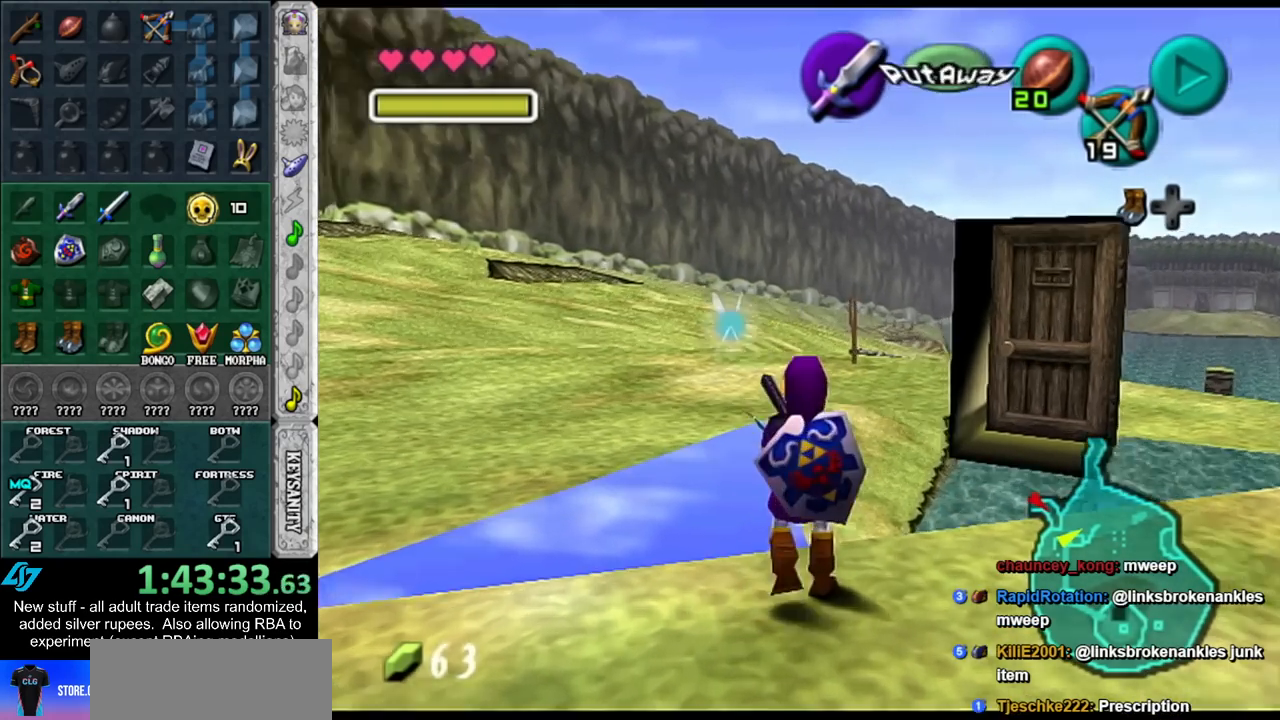
{"buttons": [], "left_stick": "down", "right_stick": "center", "events": [[150, "left_stick", "down"]]}
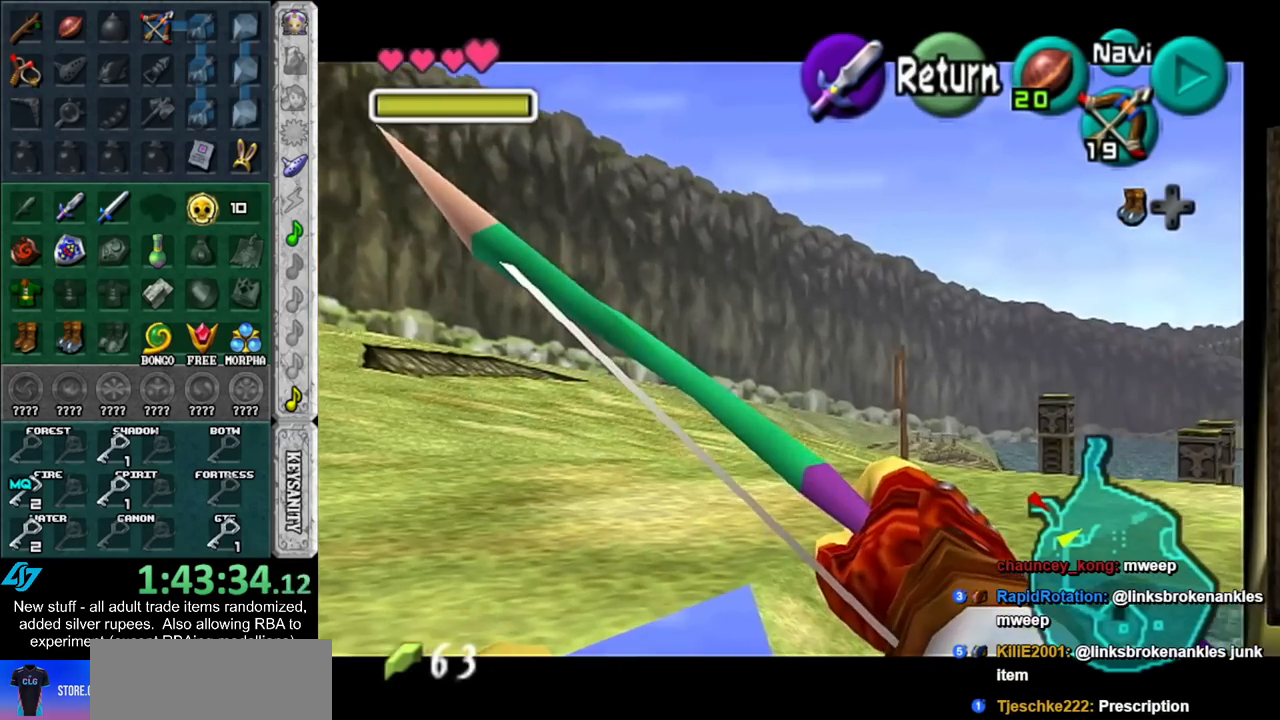
{"buttons": [], "left_stick": "right", "right_stick": "center", "events": [[83, "left_stick", "down-right"], [400, "left_stick", "right"]]}
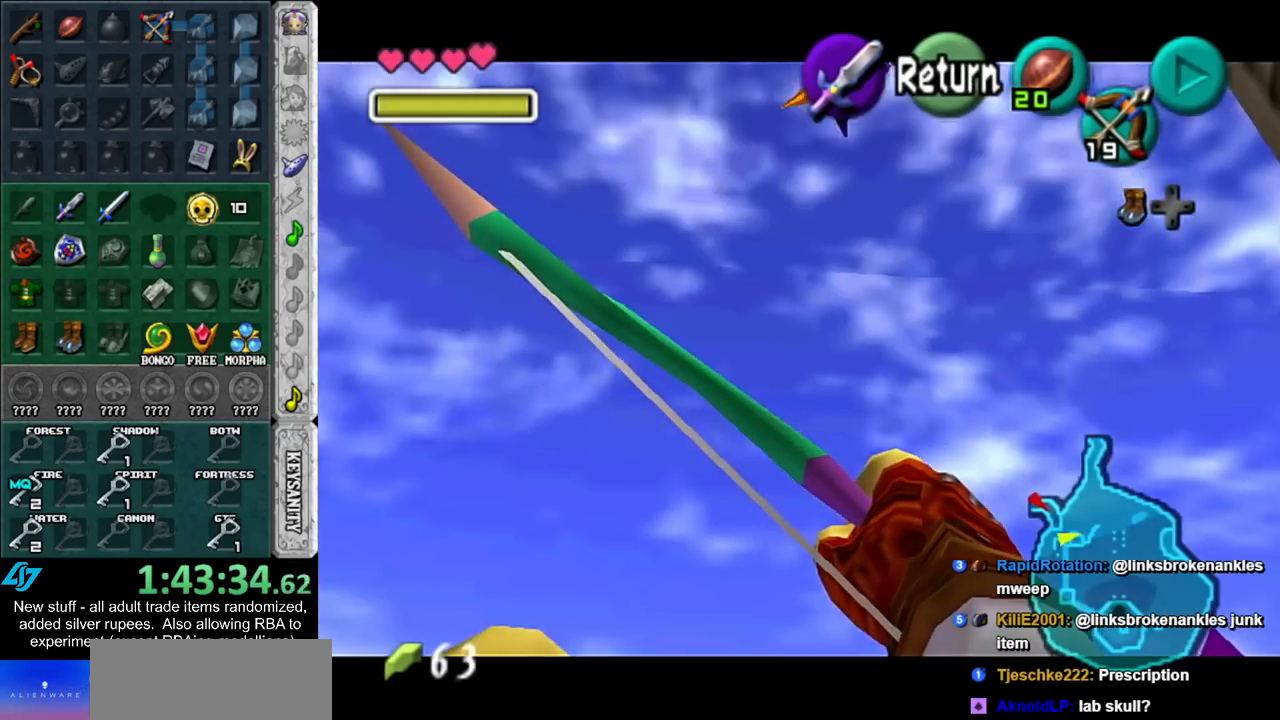
{"buttons": [], "left_stick": "left", "right_stick": "center", "events": [[233, "left_stick", "down-right"], [367, "left_stick", "down-left"], [483, "left_stick", "left"]]}
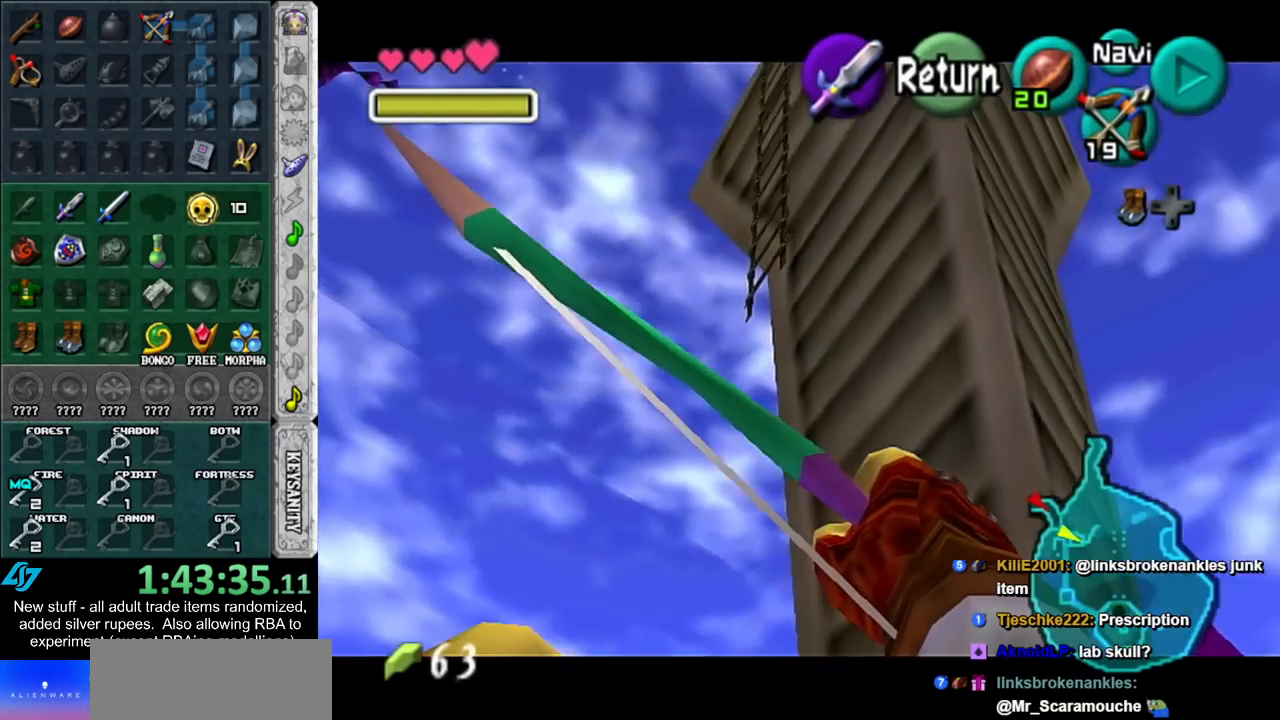
{"buttons": [], "left_stick": "up-left", "right_stick": "center", "events": [[167, "left_stick", "up-left"]]}